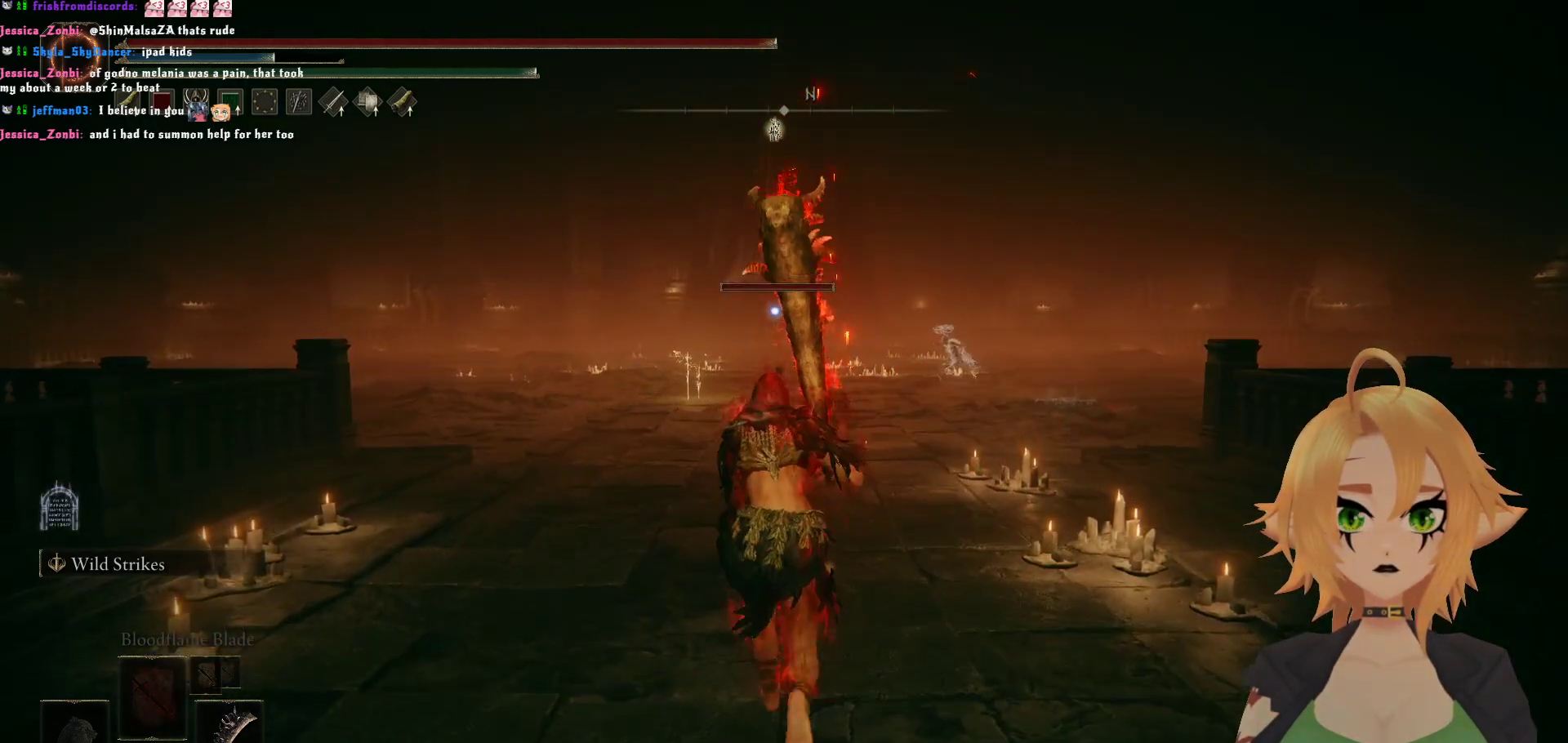
Gameplay with a controller (Xbox layout); each line is a JSON object with the inputs held at the frame after it (dt_ms = milliseconds from this image to that frame). "events" lists button and stick changes between this image and that frame as [ms after this image, input, new state], when the widget could be followed in between.
{"dt_ms": 500, "buttons": ["DPAD_DOWN"], "left_stick": "up", "right_stick": "center", "events": [[83, "X", "up"], [317, "DPAD_DOWN", "down"]]}
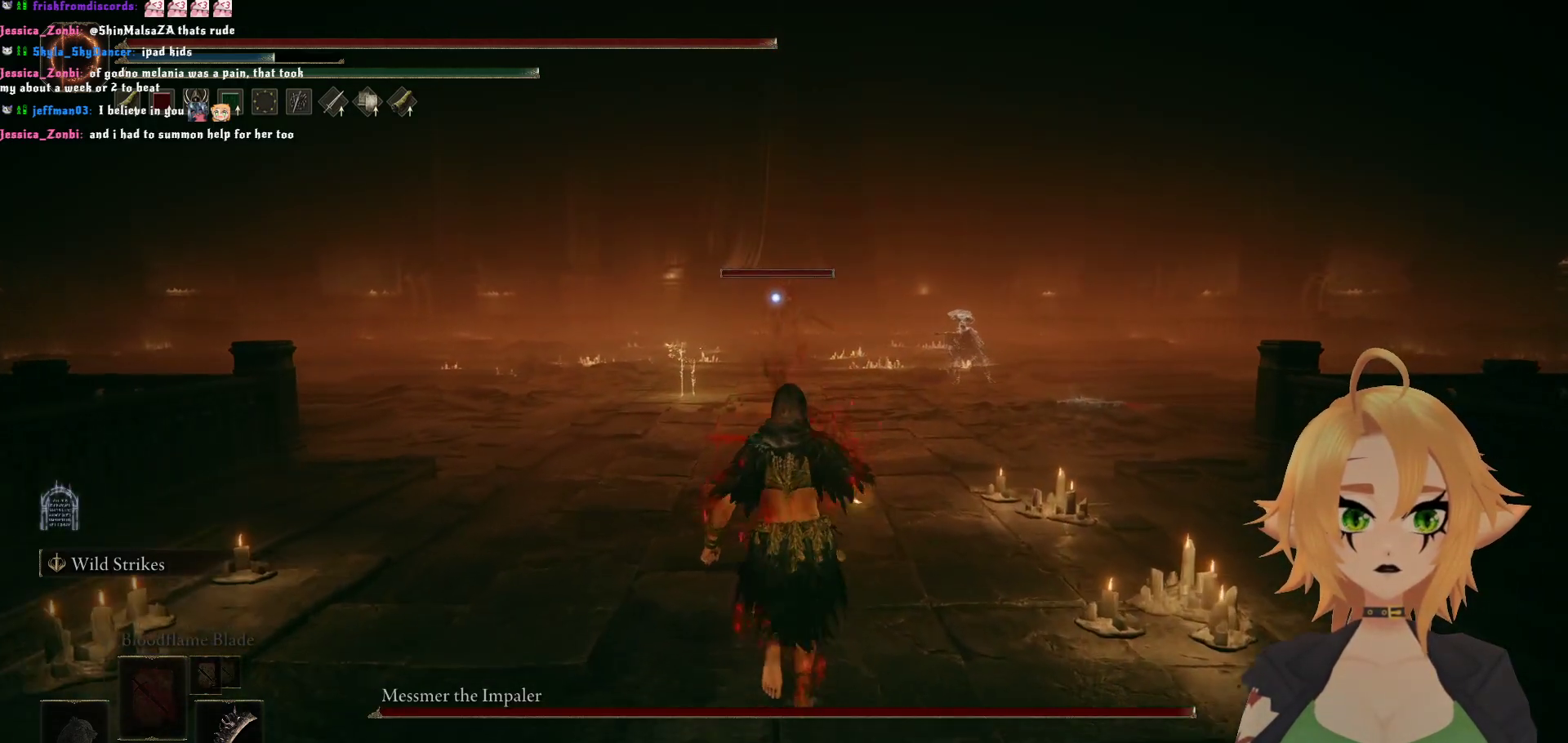
{"dt_ms": 500, "buttons": ["DPAD_DOWN"], "left_stick": "up", "right_stick": "center", "events": []}
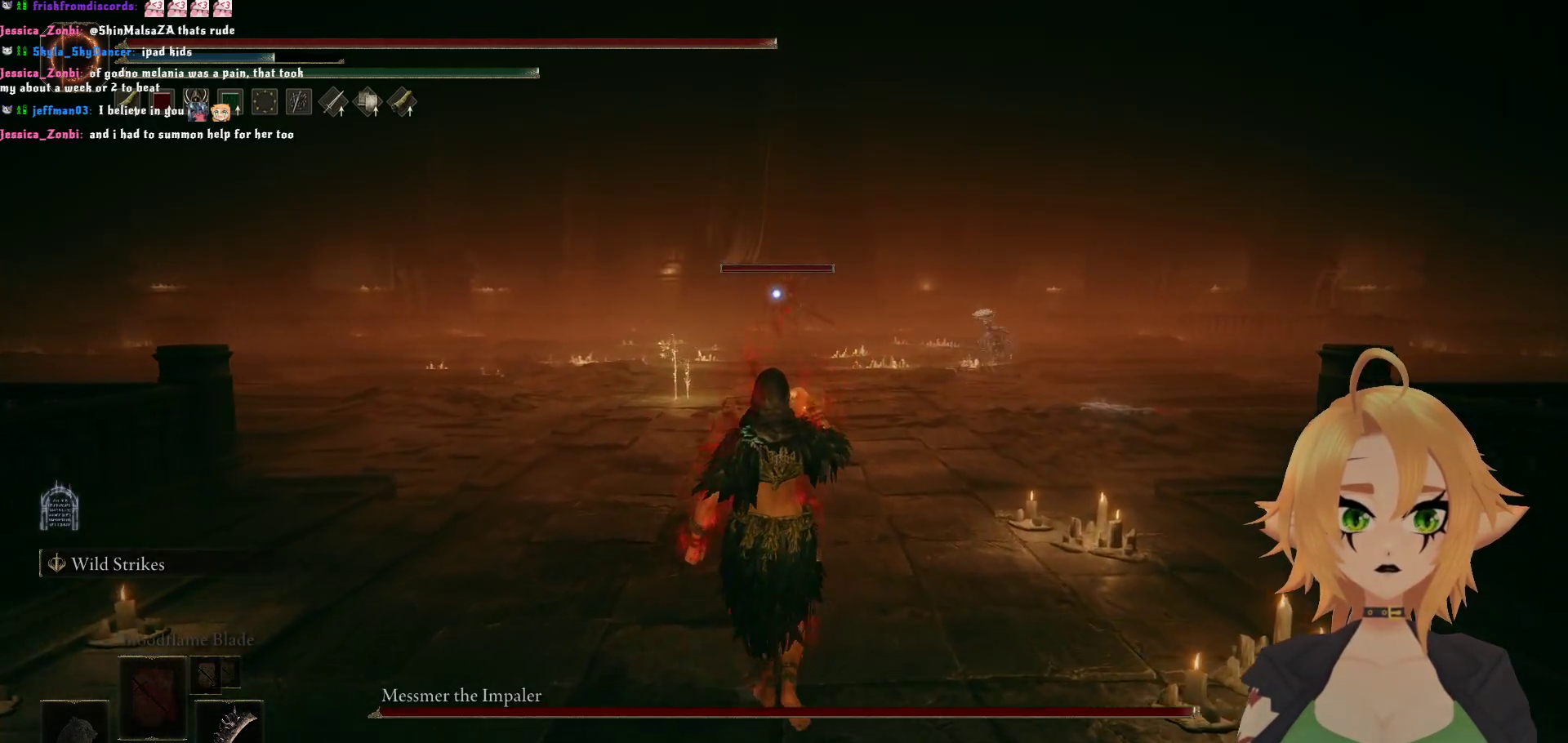
{"dt_ms": 500, "buttons": [], "left_stick": "up", "right_stick": "center", "events": [[233, "DPAD_DOWN", "up"]]}
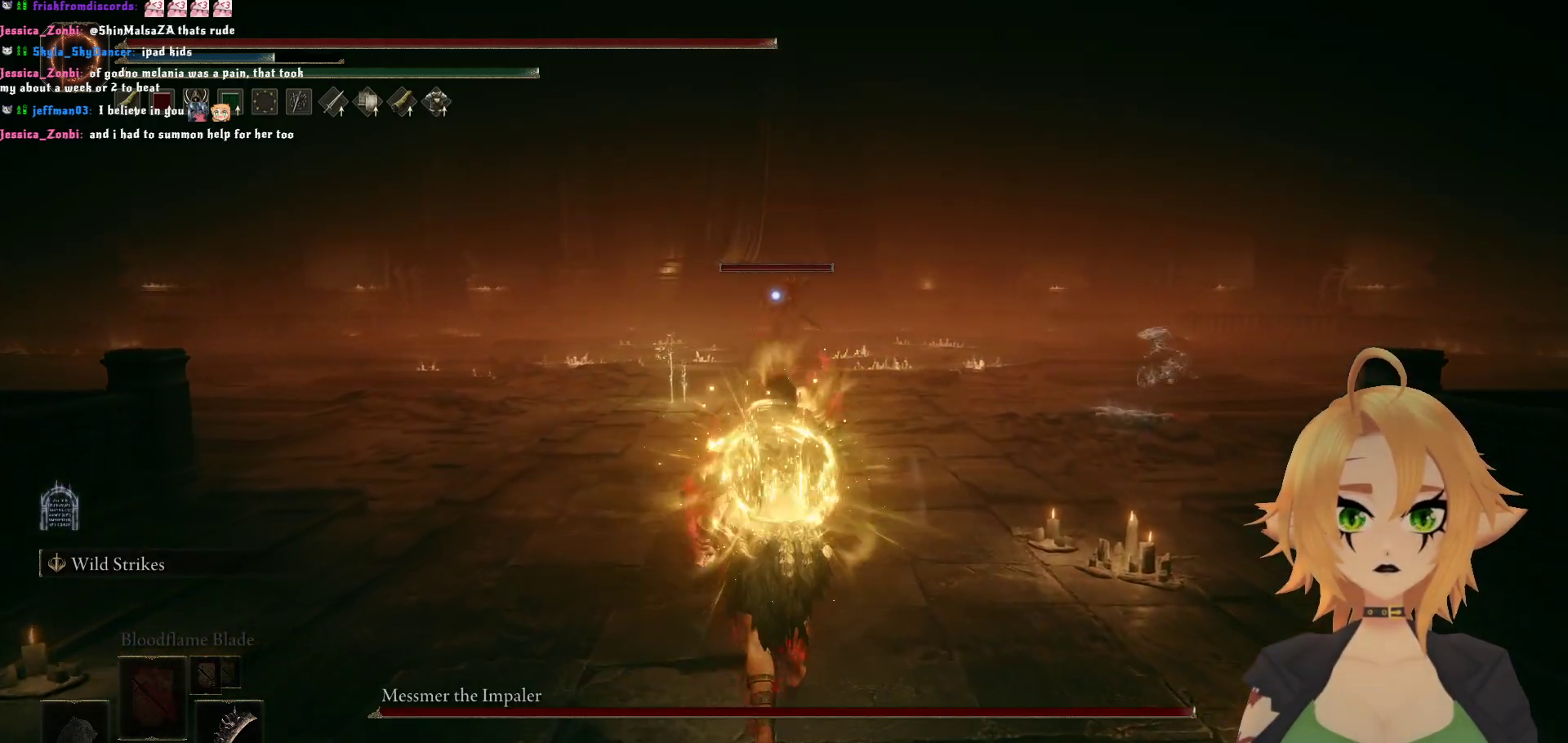
{"dt_ms": 500, "buttons": ["B"], "left_stick": "up", "right_stick": "center", "events": [[67, "B", "down"]]}
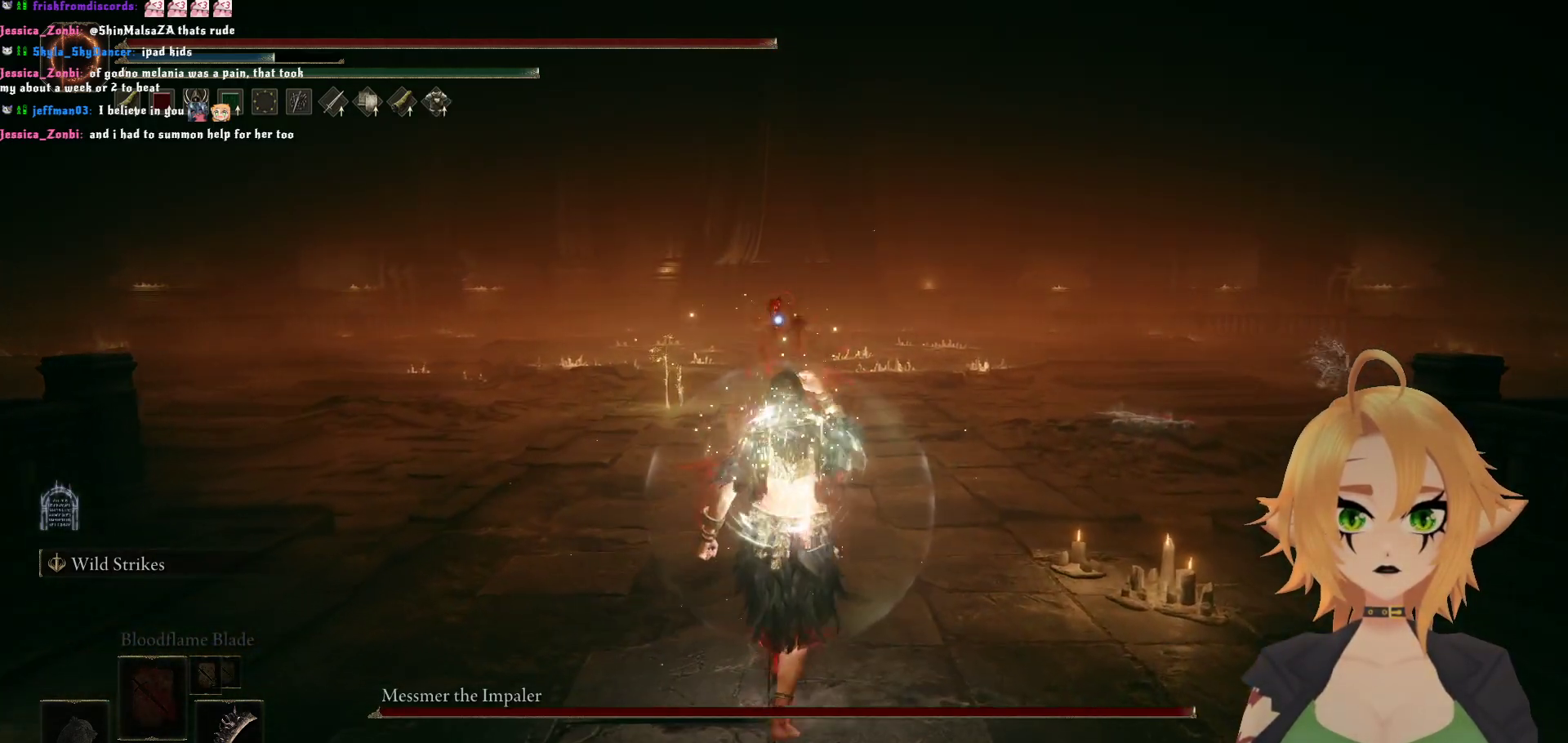
{"dt_ms": 500, "buttons": ["B"], "left_stick": "up", "right_stick": "center", "events": []}
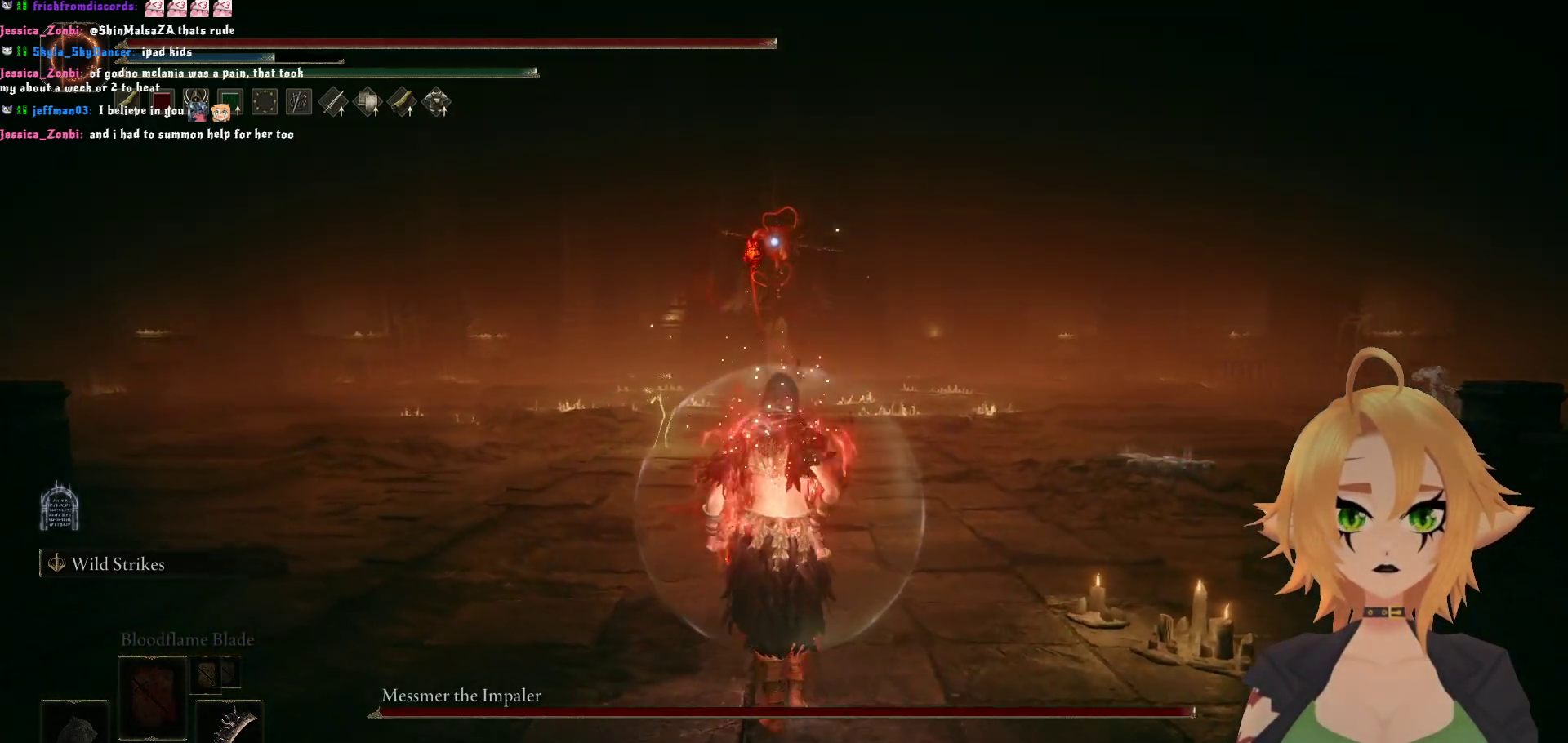
{"dt_ms": 500, "buttons": ["B"], "left_stick": "up", "right_stick": "center", "events": []}
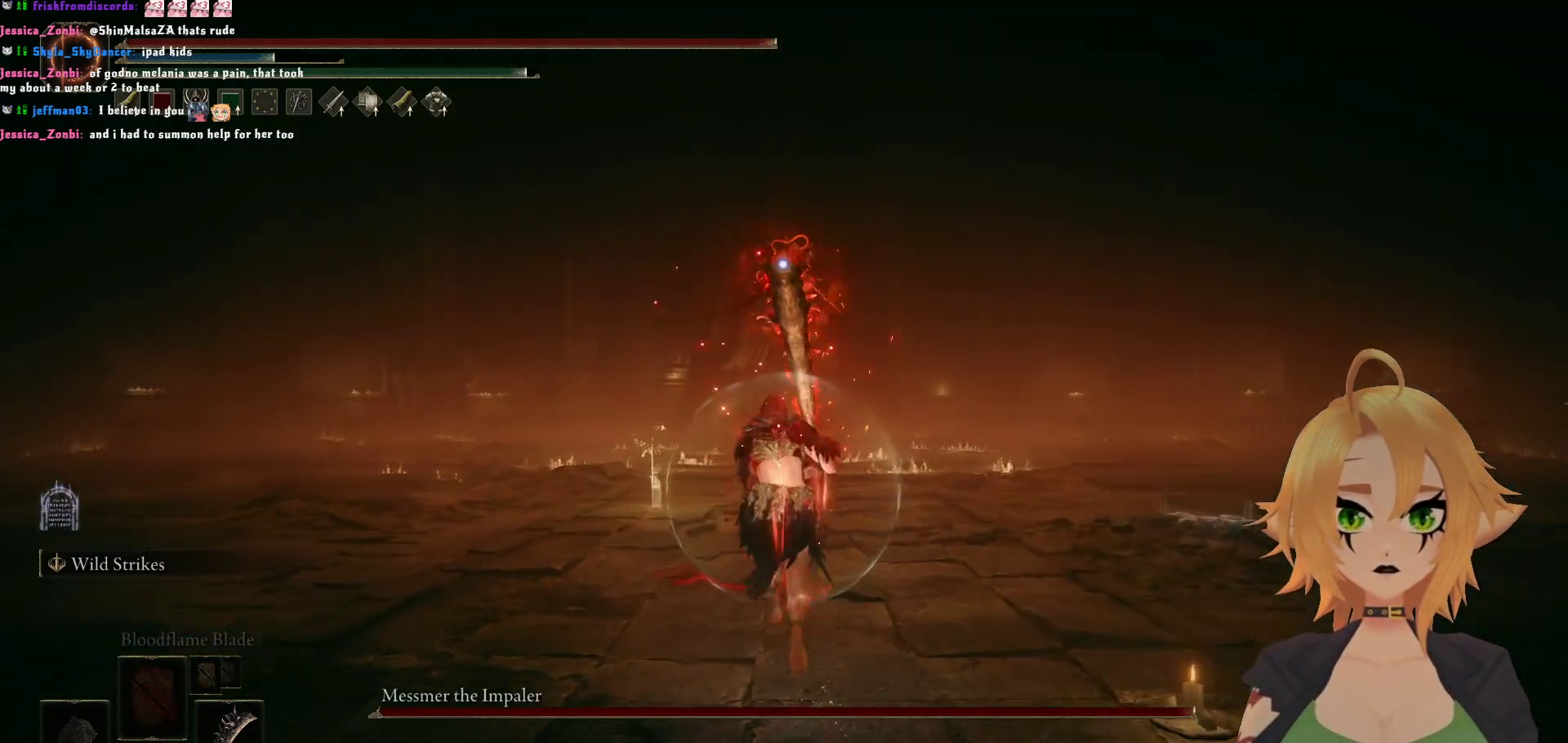
{"dt_ms": 500, "buttons": [], "left_stick": "up-left", "right_stick": "center", "events": [[317, "left_stick", "center"], [433, "left_stick", "up-left"], [450, "B", "up"]]}
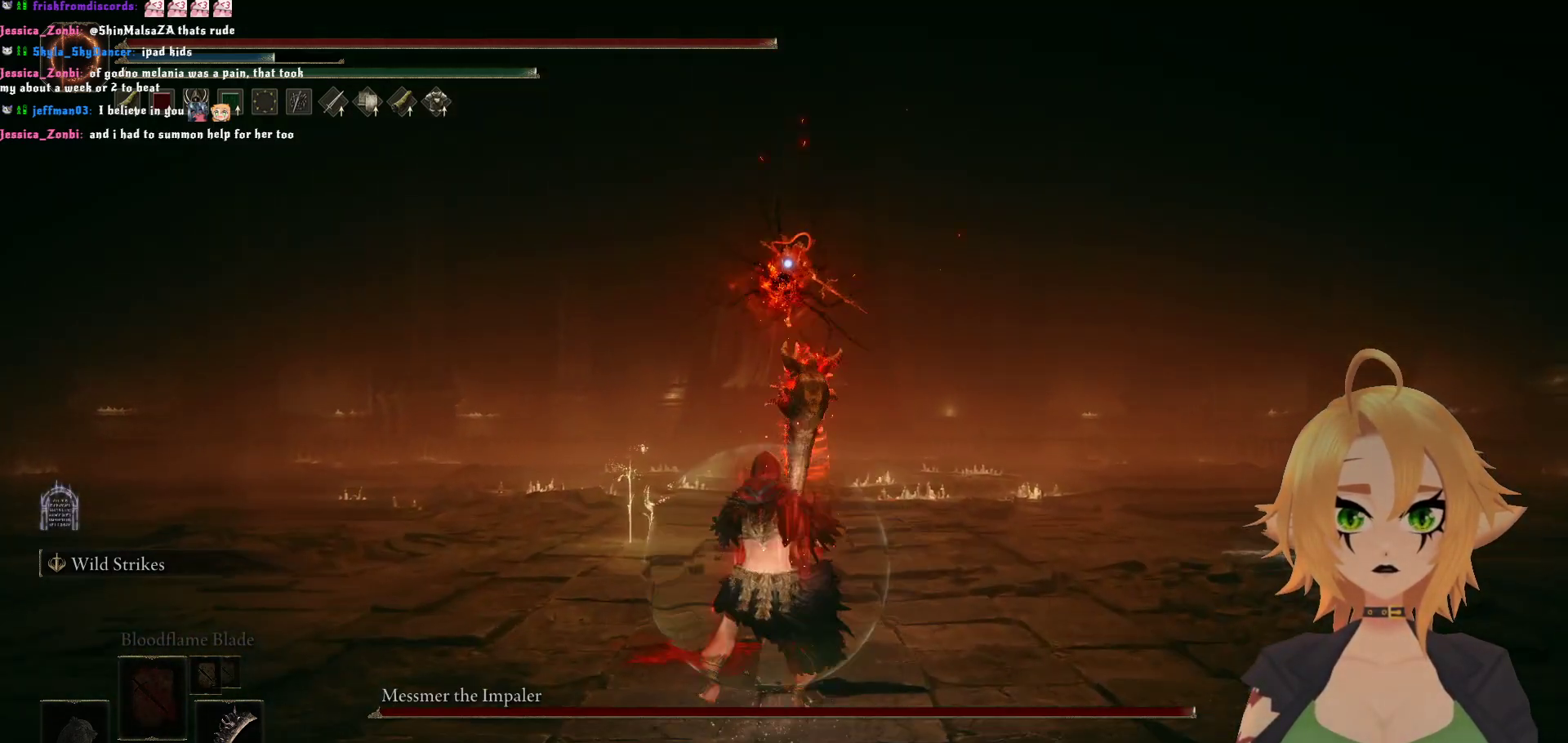
{"dt_ms": 500, "buttons": [], "left_stick": "up-left", "right_stick": "center", "events": []}
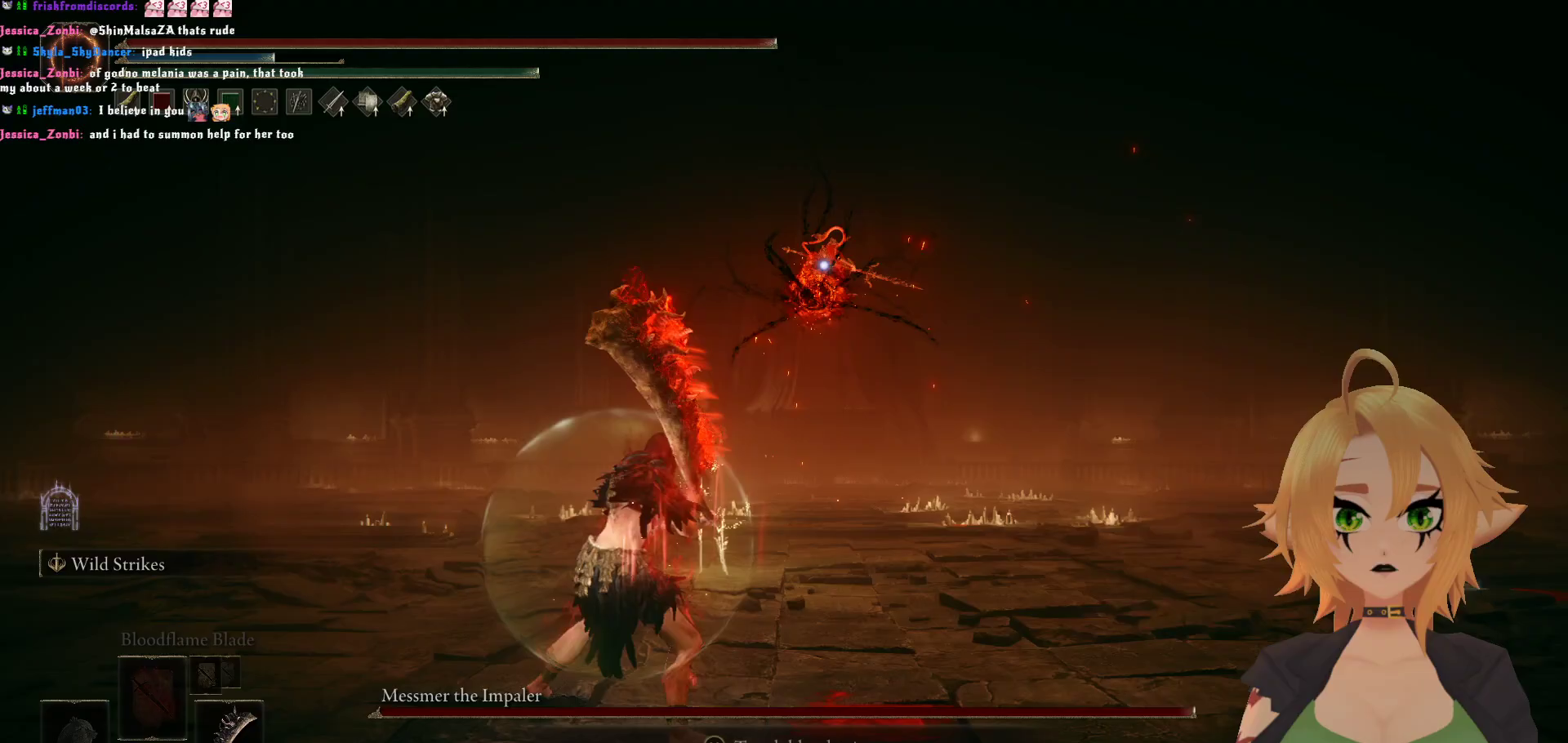
{"dt_ms": 500, "buttons": [], "left_stick": "up-left", "right_stick": "center", "events": [[317, "B", "down"], [467, "B", "up"]]}
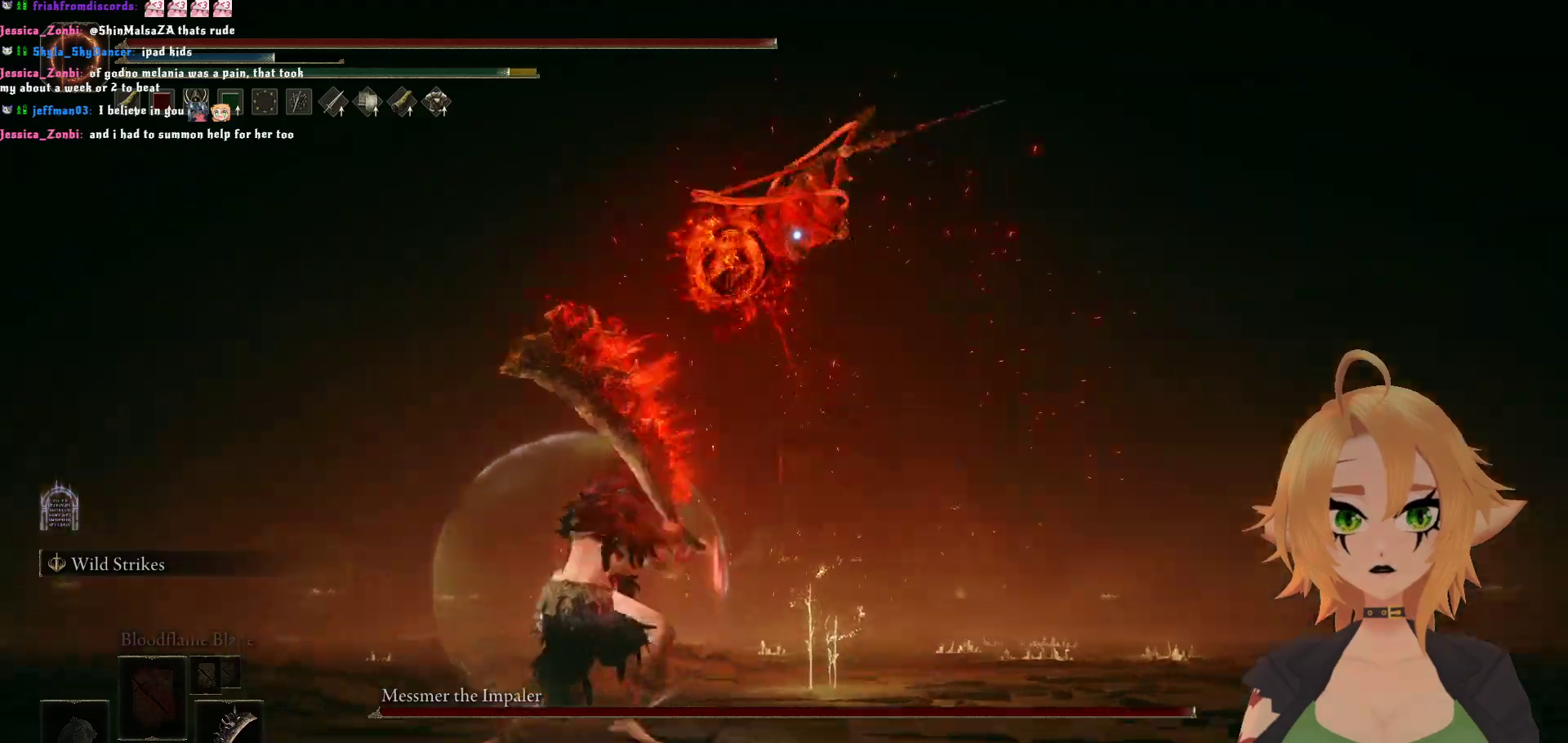
{"dt_ms": 500, "buttons": [], "left_stick": "down-left", "right_stick": "center", "events": [[217, "left_stick", "left"], [367, "left_stick", "down-left"]]}
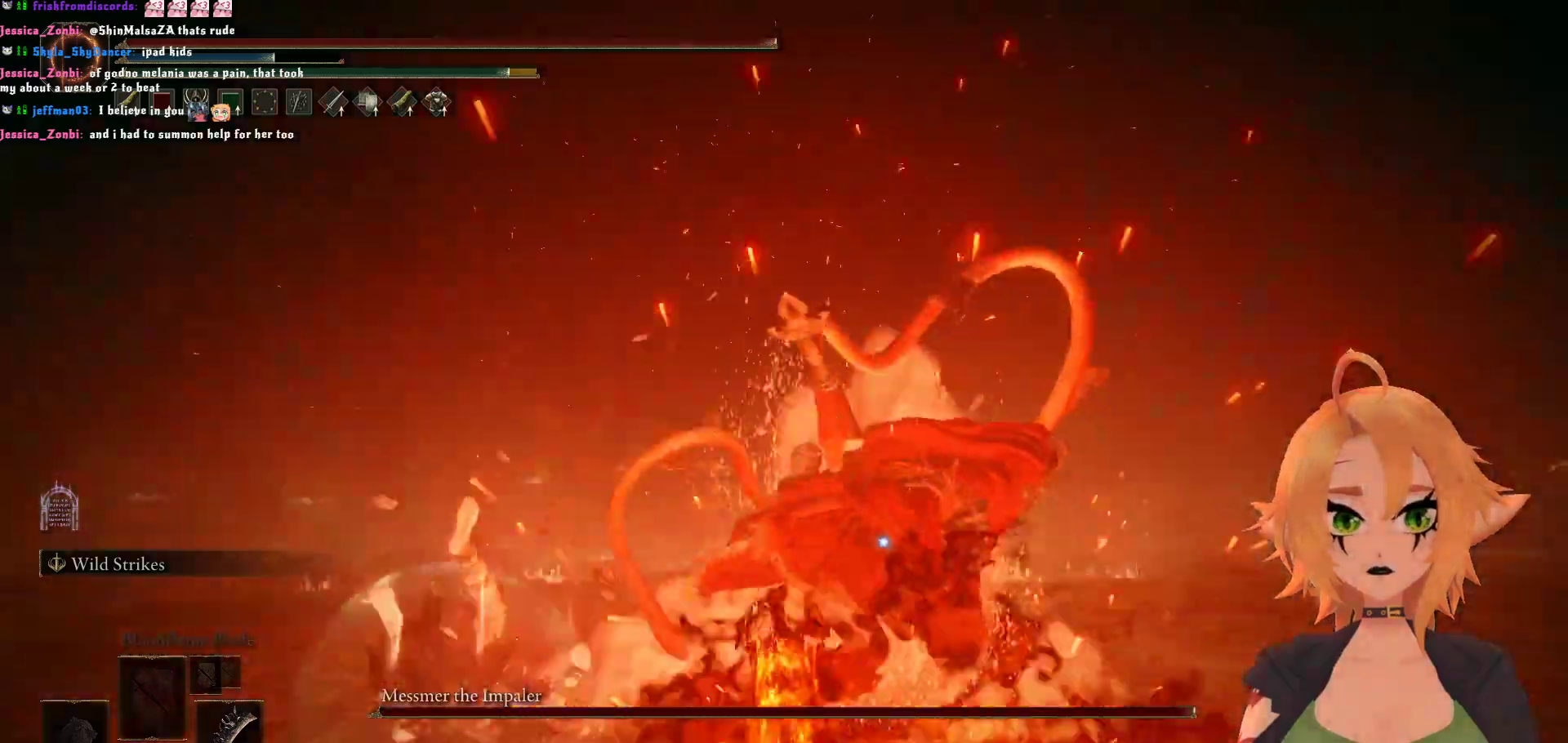
{"dt_ms": 500, "buttons": [], "left_stick": "down-left", "right_stick": "center", "events": [[200, "B", "down"], [383, "B", "up"]]}
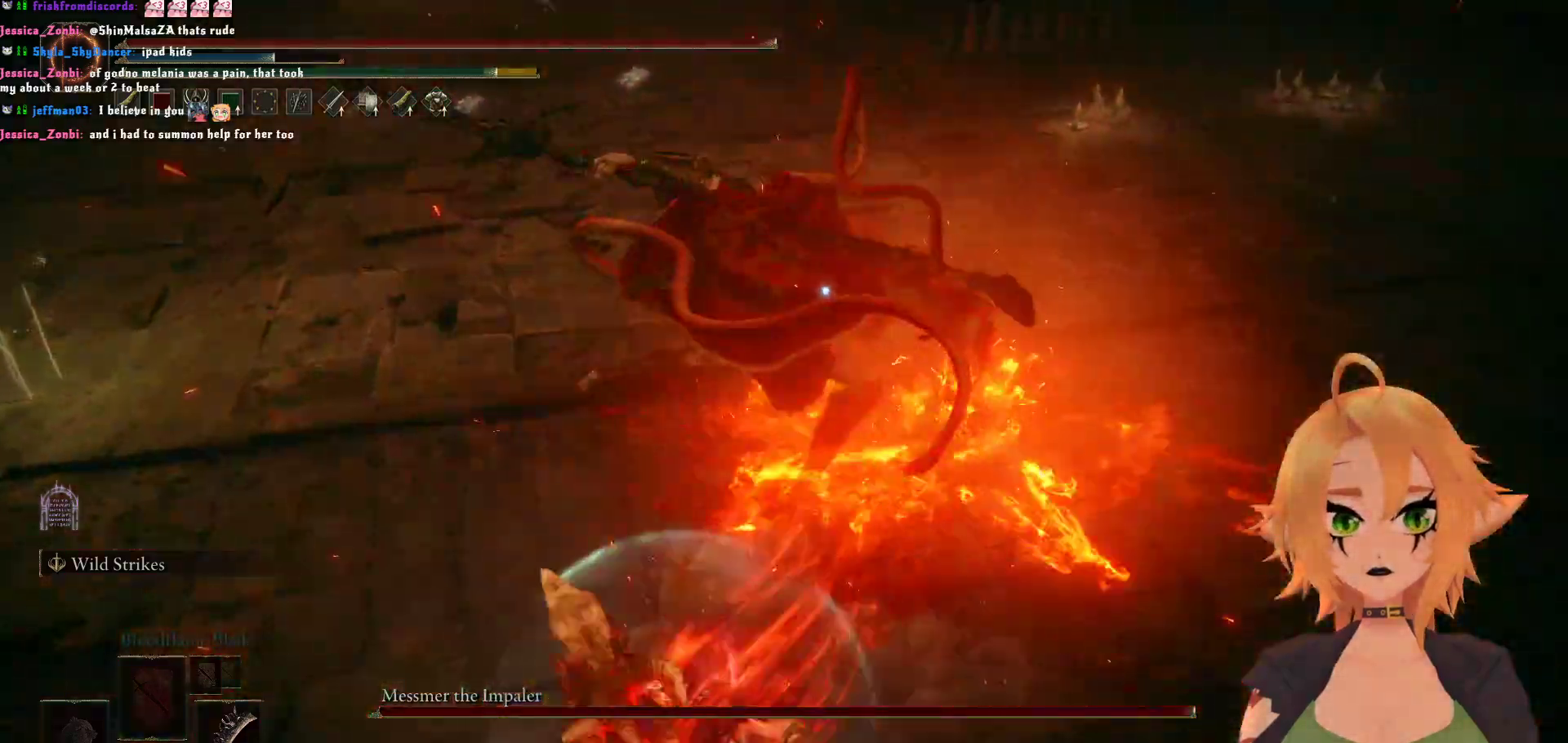
{"dt_ms": 500, "buttons": ["B"], "left_stick": "up", "right_stick": "center", "events": [[317, "left_stick", "center"], [400, "B", "down"], [417, "left_stick", "up"]]}
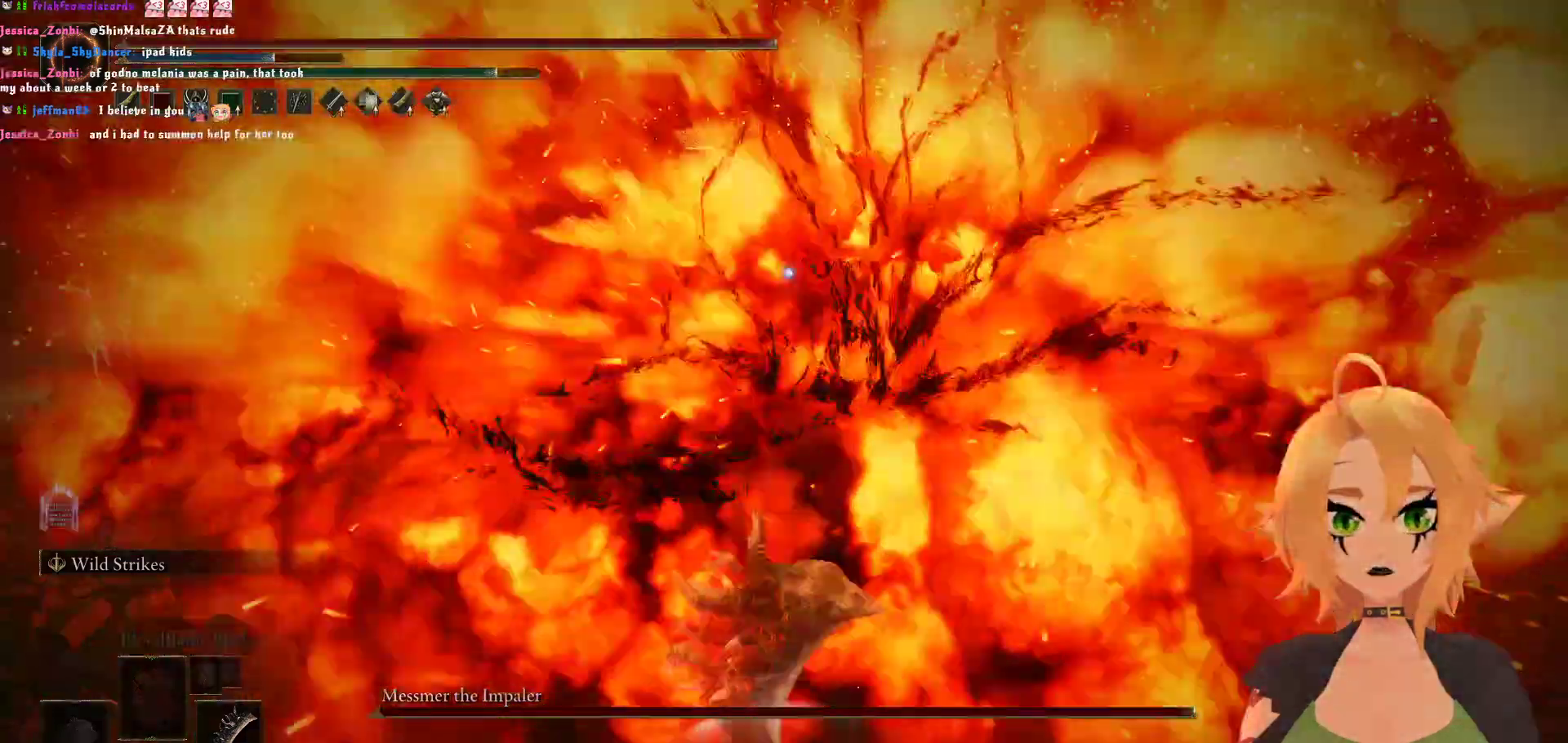
{"dt_ms": 1000, "buttons": ["R2"], "left_stick": "center", "right_stick": "center"}
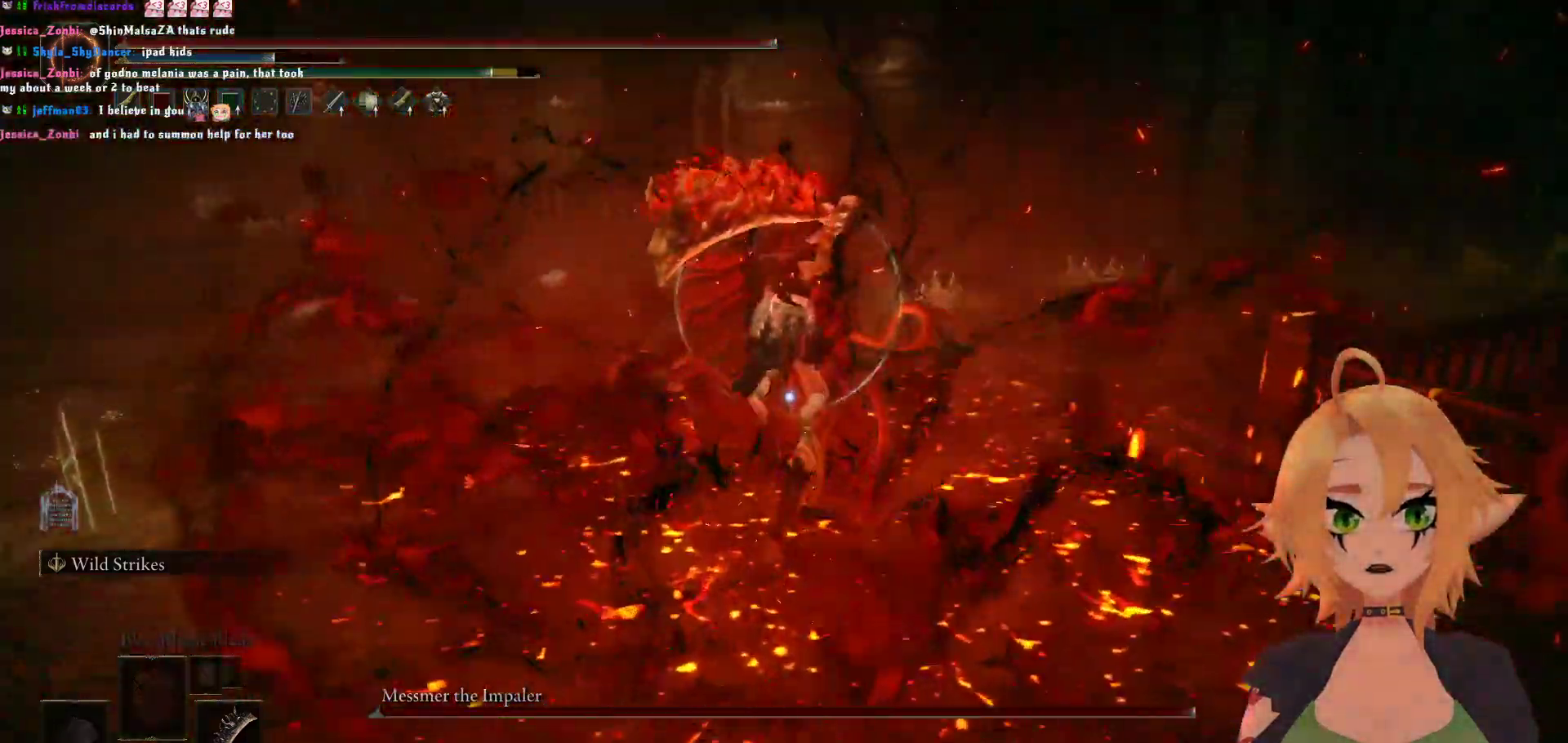
{"dt_ms": 1000, "buttons": [], "left_stick": "down", "right_stick": "center"}
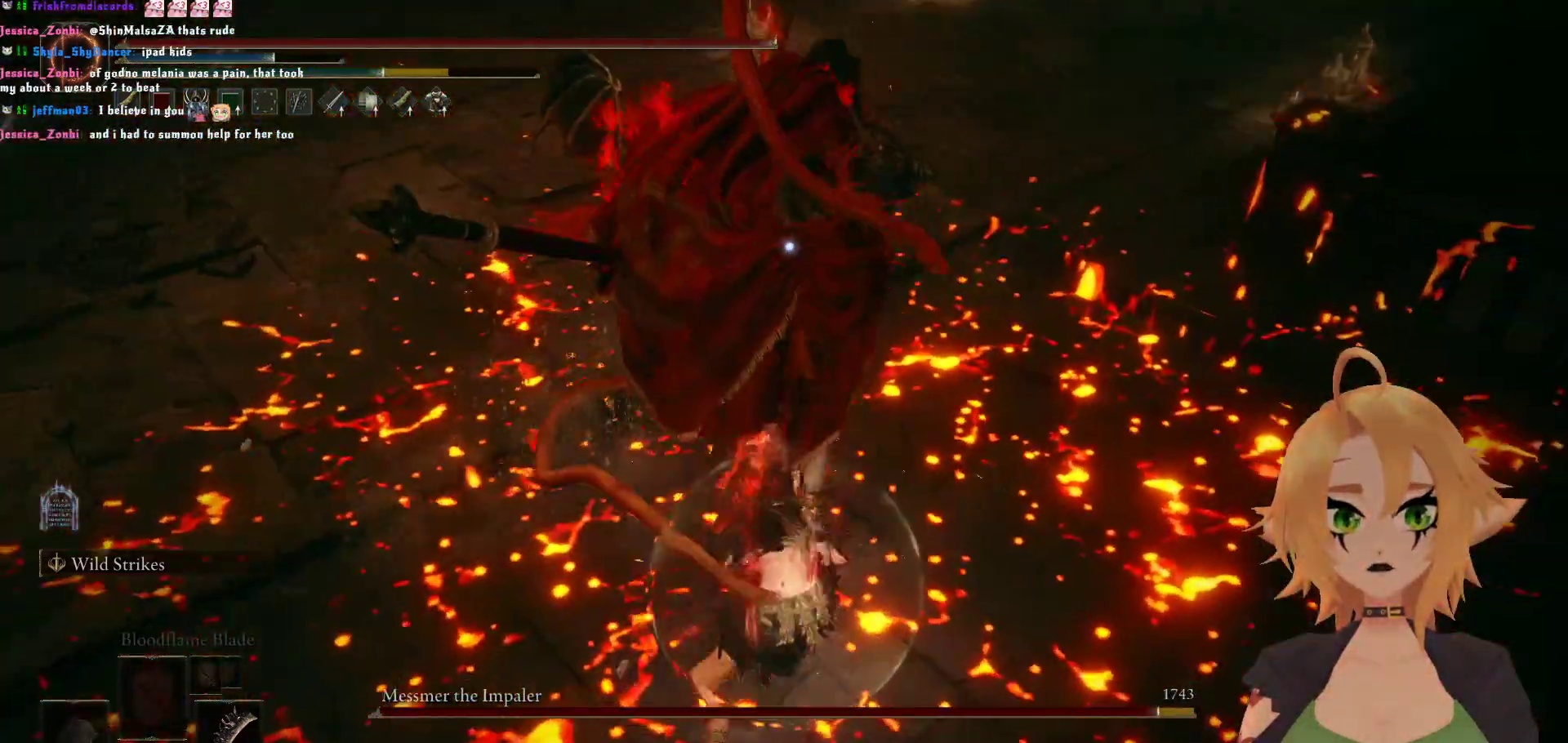
{"dt_ms": 500, "buttons": [], "left_stick": "down", "right_stick": "center", "events": []}
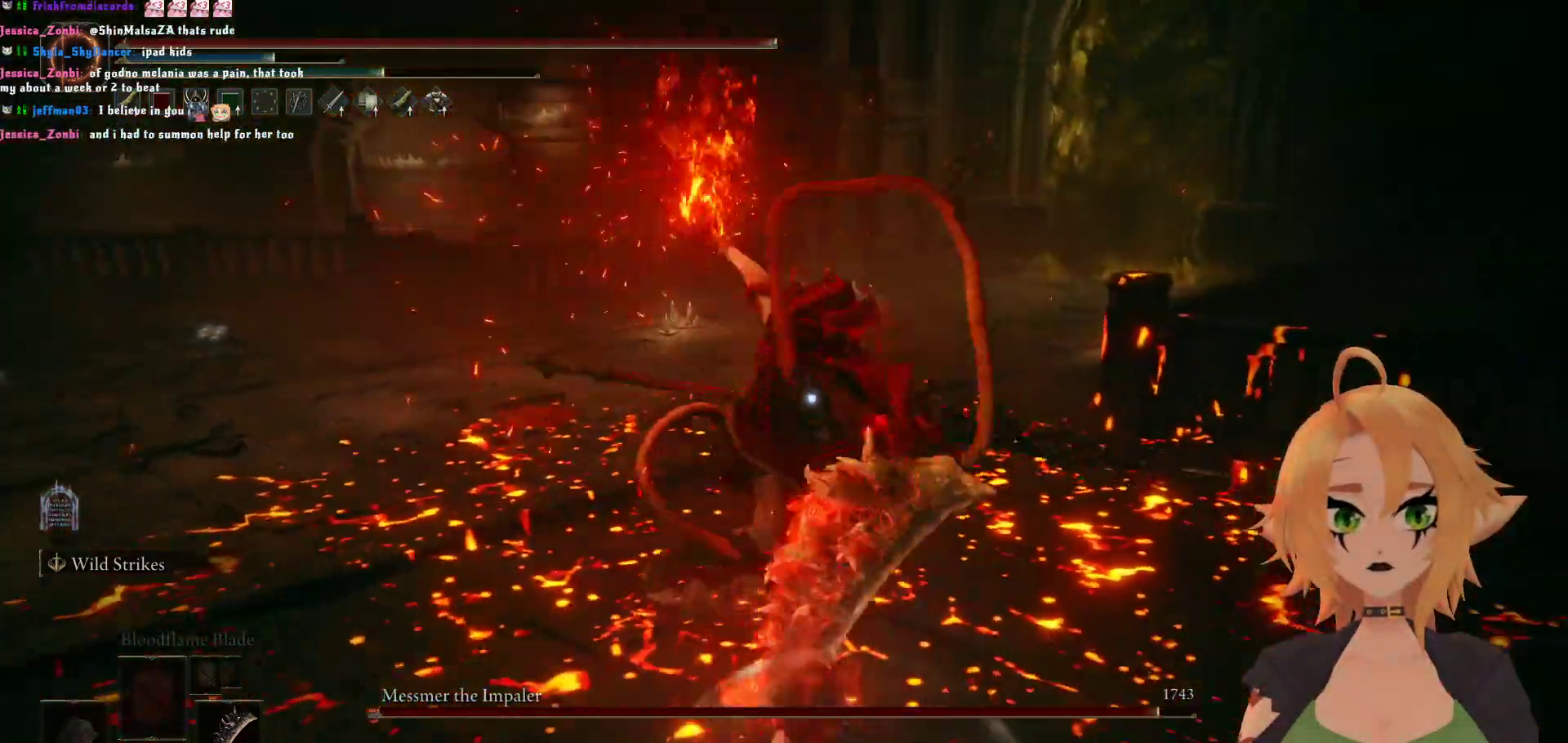
{"dt_ms": 500, "buttons": [], "left_stick": "down", "right_stick": "center", "events": [[50, "B", "down"], [183, "B", "up"]]}
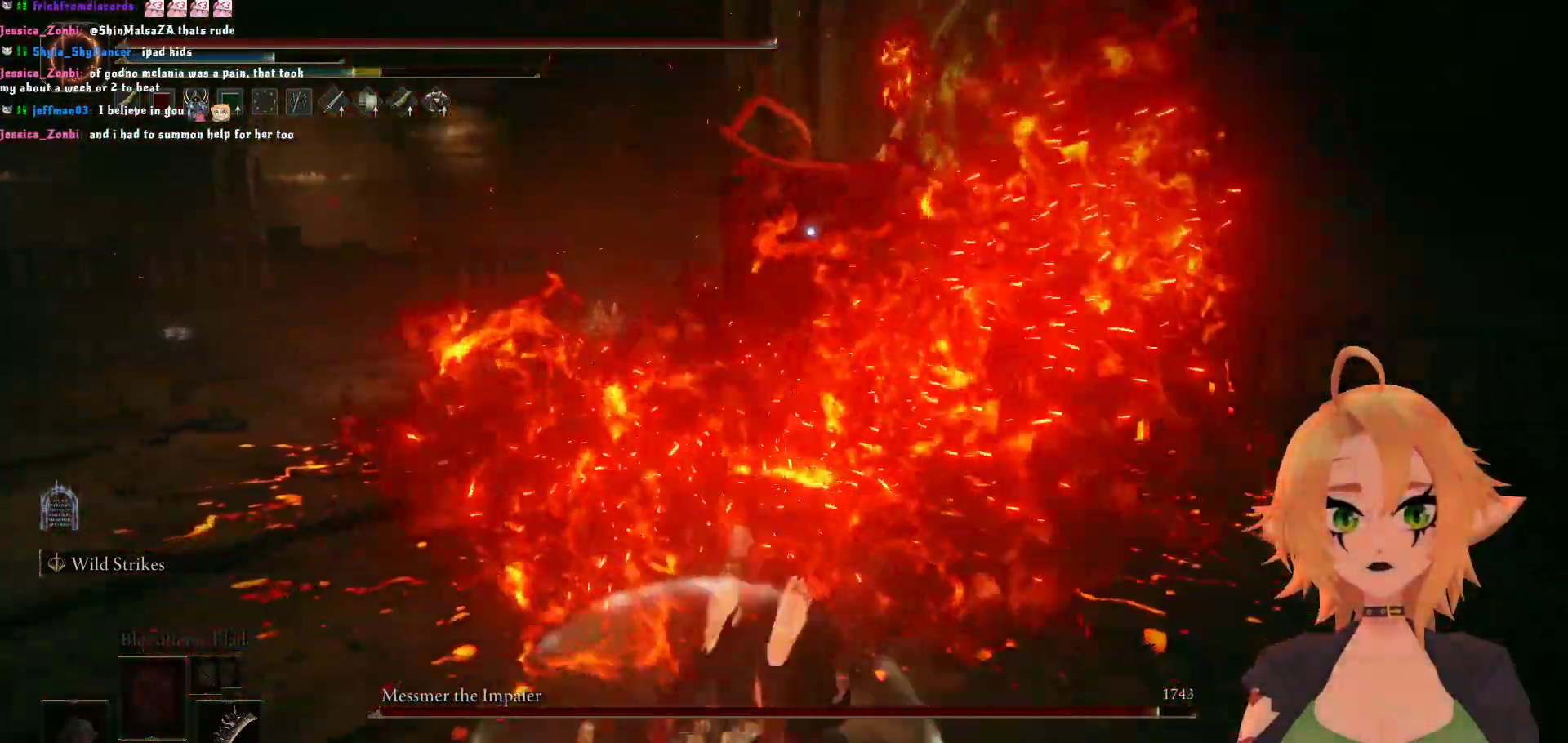
{"dt_ms": 500, "buttons": [], "left_stick": "up", "right_stick": "center", "events": [[367, "left_stick", "left"], [450, "left_stick", "up"]]}
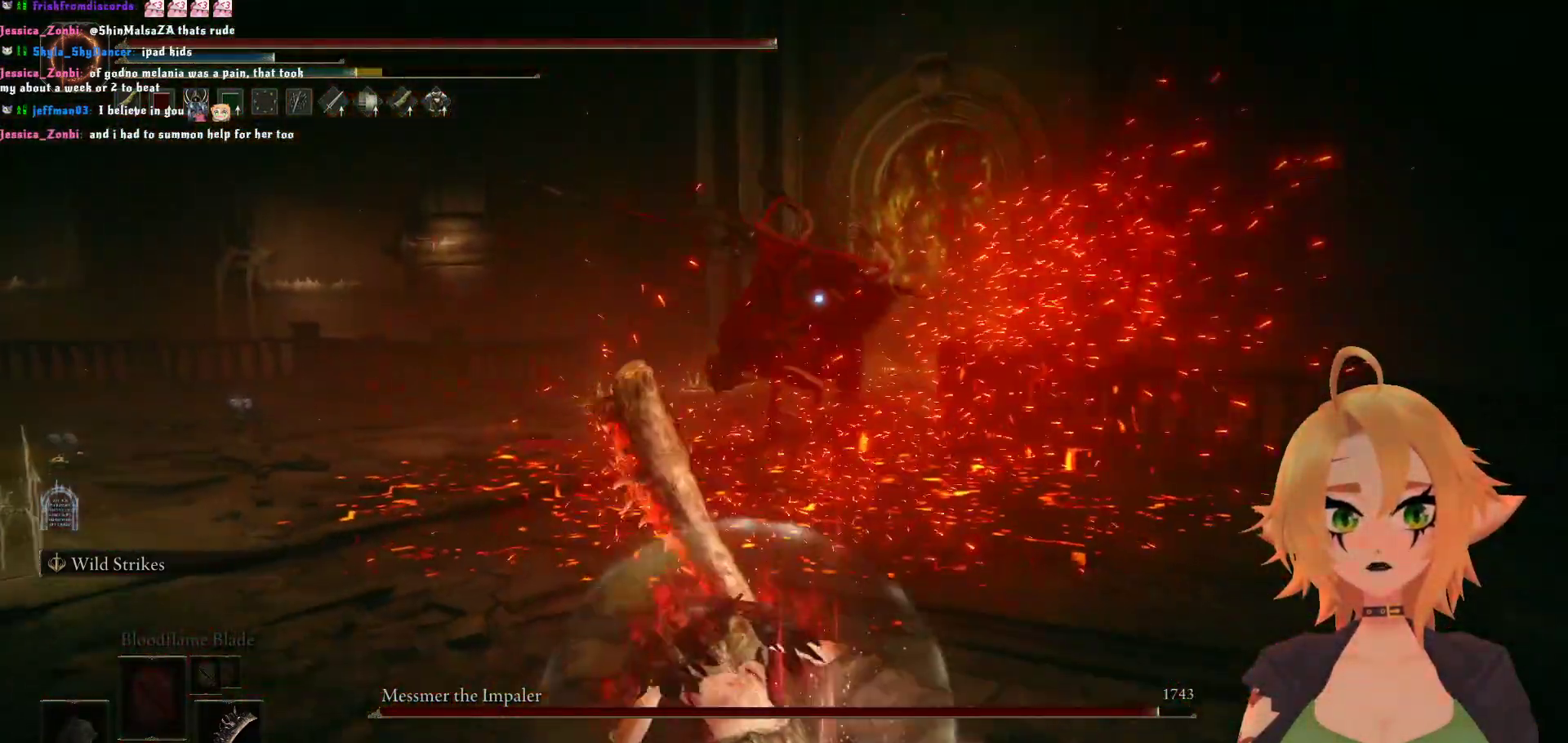
{"dt_ms": 500, "buttons": [], "left_stick": "center", "right_stick": "center", "events": [[17, "B", "down"], [200, "B", "up"], [367, "left_stick", "center"]]}
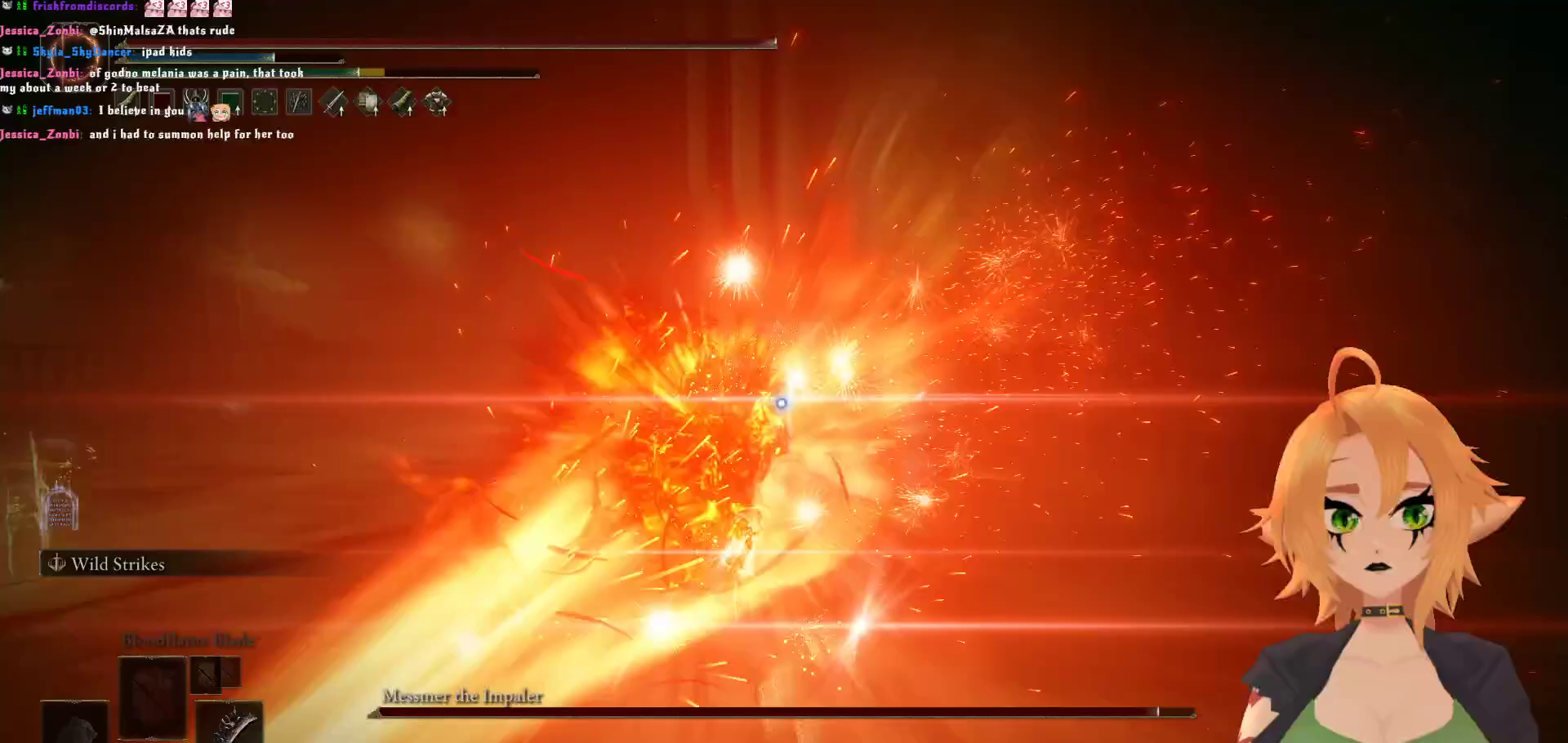
{"dt_ms": 500, "buttons": ["R2"], "left_stick": "up-right", "right_stick": "center", "events": [[317, "A", "down"], [350, "left_stick", "up-right"], [450, "A", "up"], [500, "R2", "down"]]}
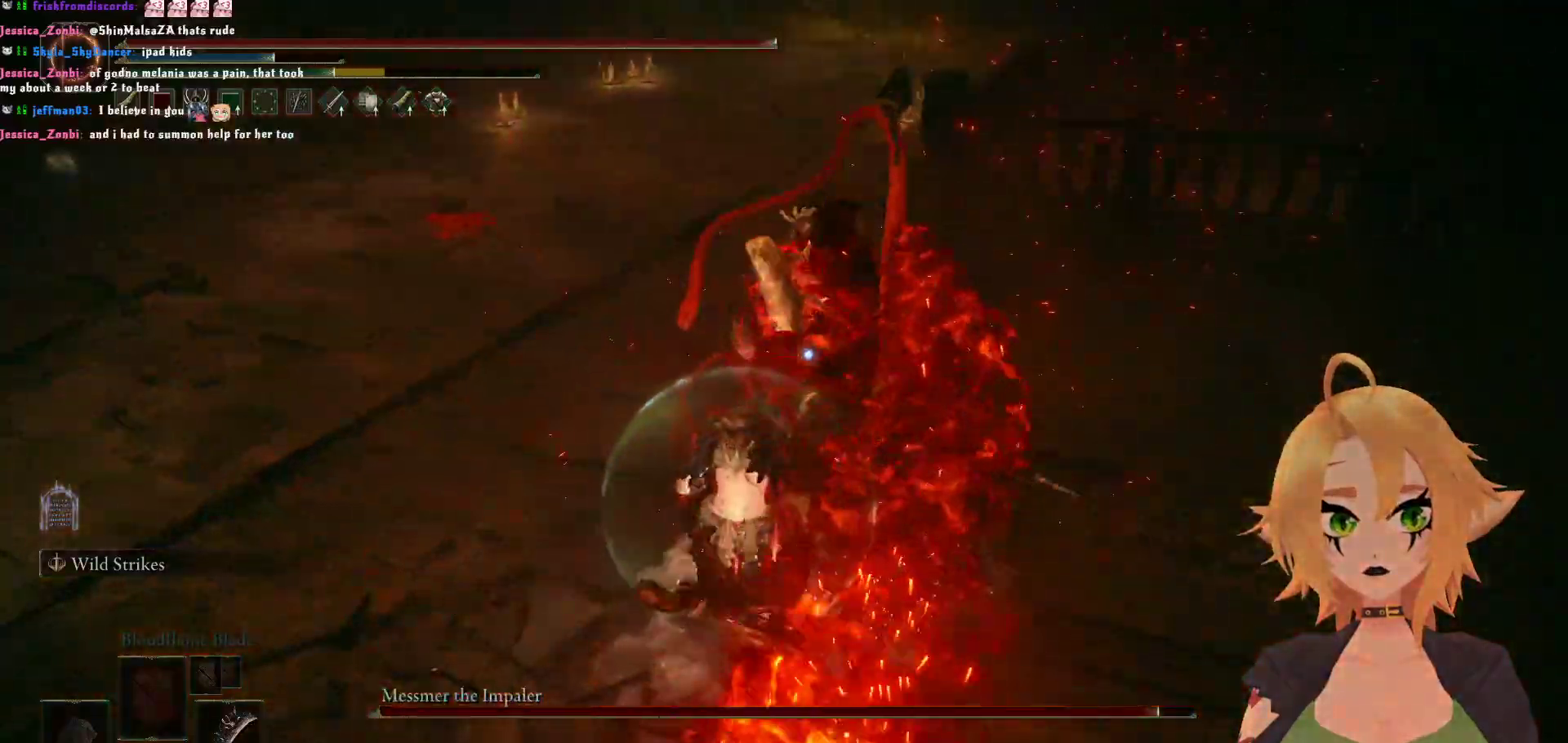
{"dt_ms": 500, "buttons": ["R2"], "left_stick": "up-left", "right_stick": "center", "events": [[483, "left_stick", "up-left"]]}
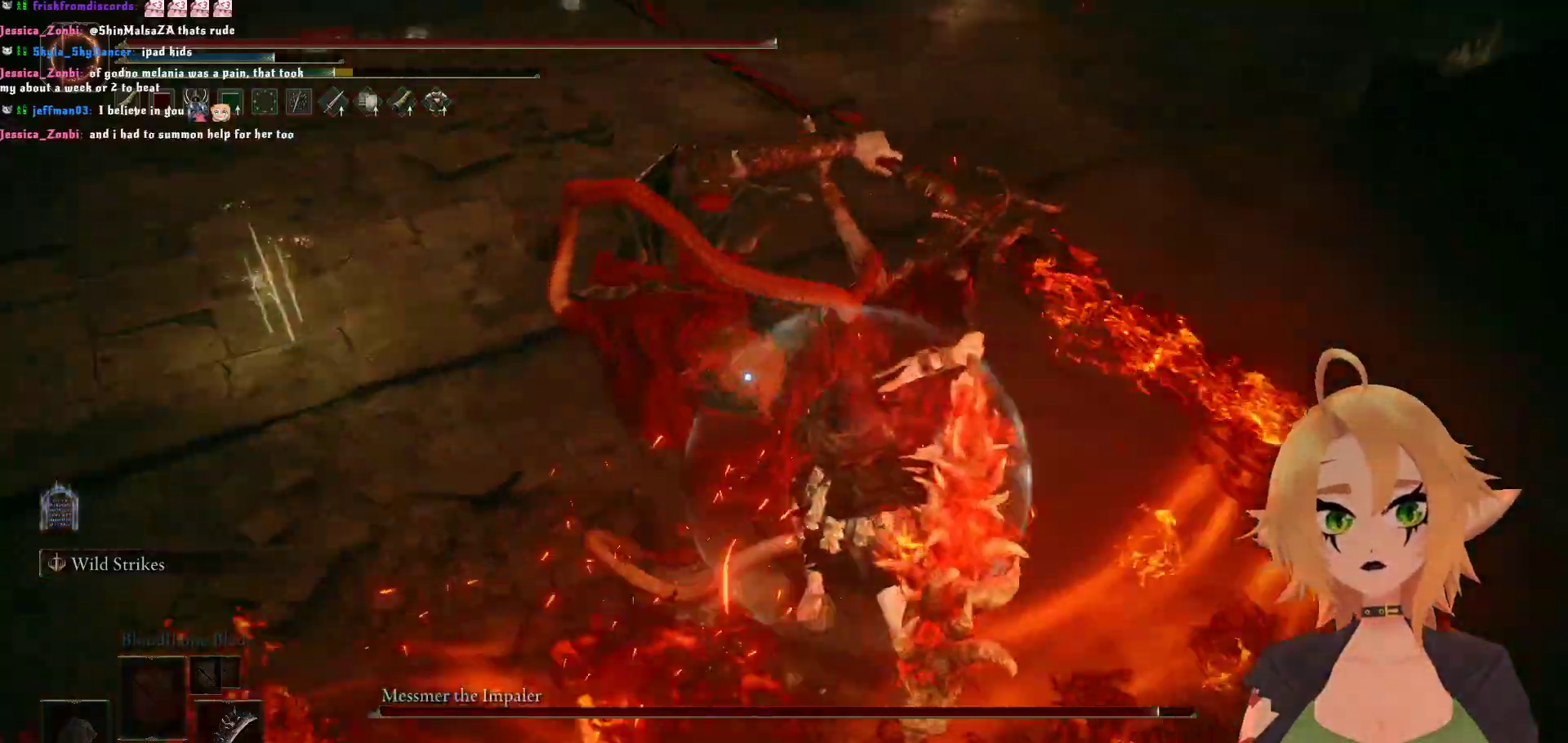
{"dt_ms": 500, "buttons": [], "left_stick": "up-left", "right_stick": "center", "events": [[117, "R2", "up"]]}
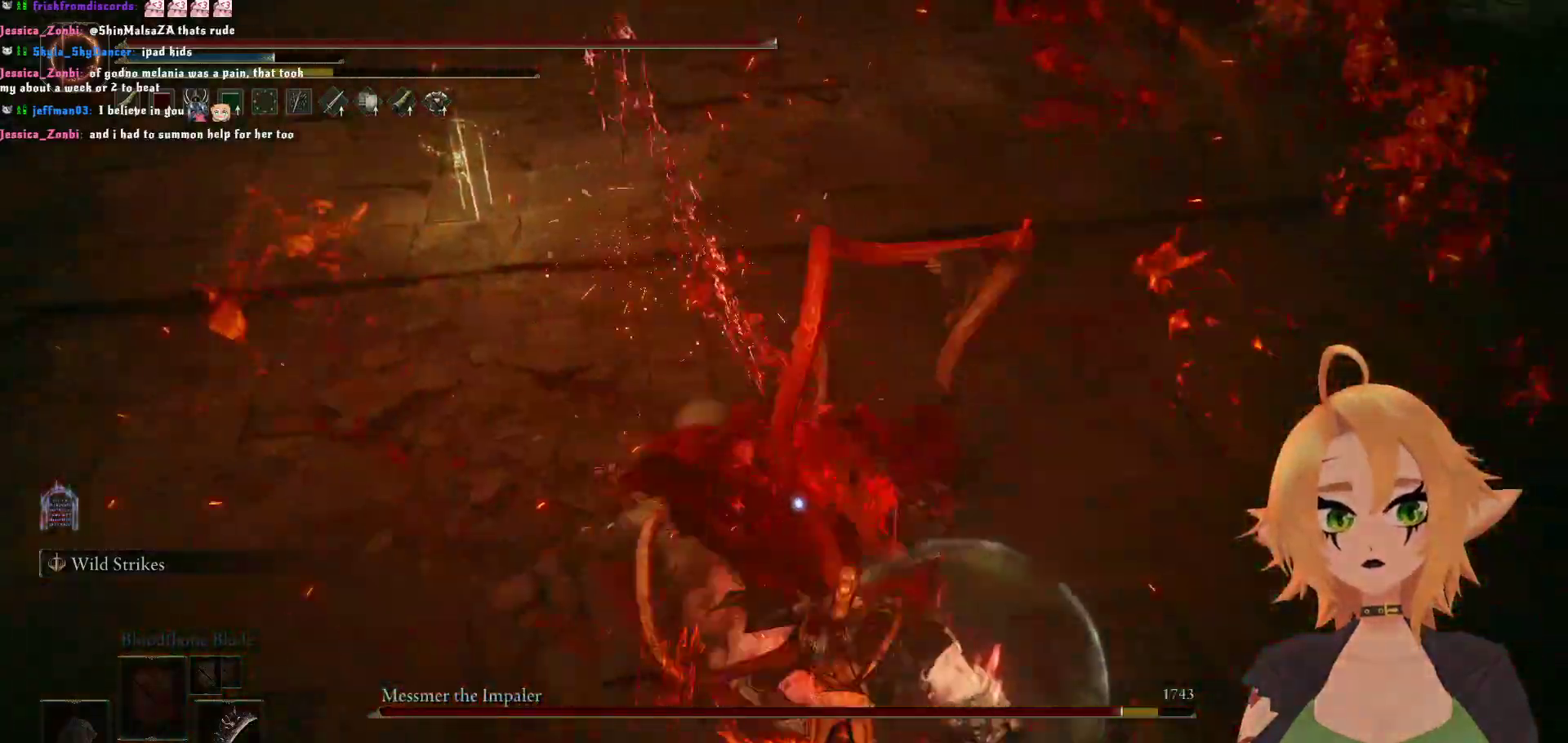
{"dt_ms": 500, "buttons": [], "left_stick": "center", "right_stick": "center", "events": [[367, "left_stick", "center"]]}
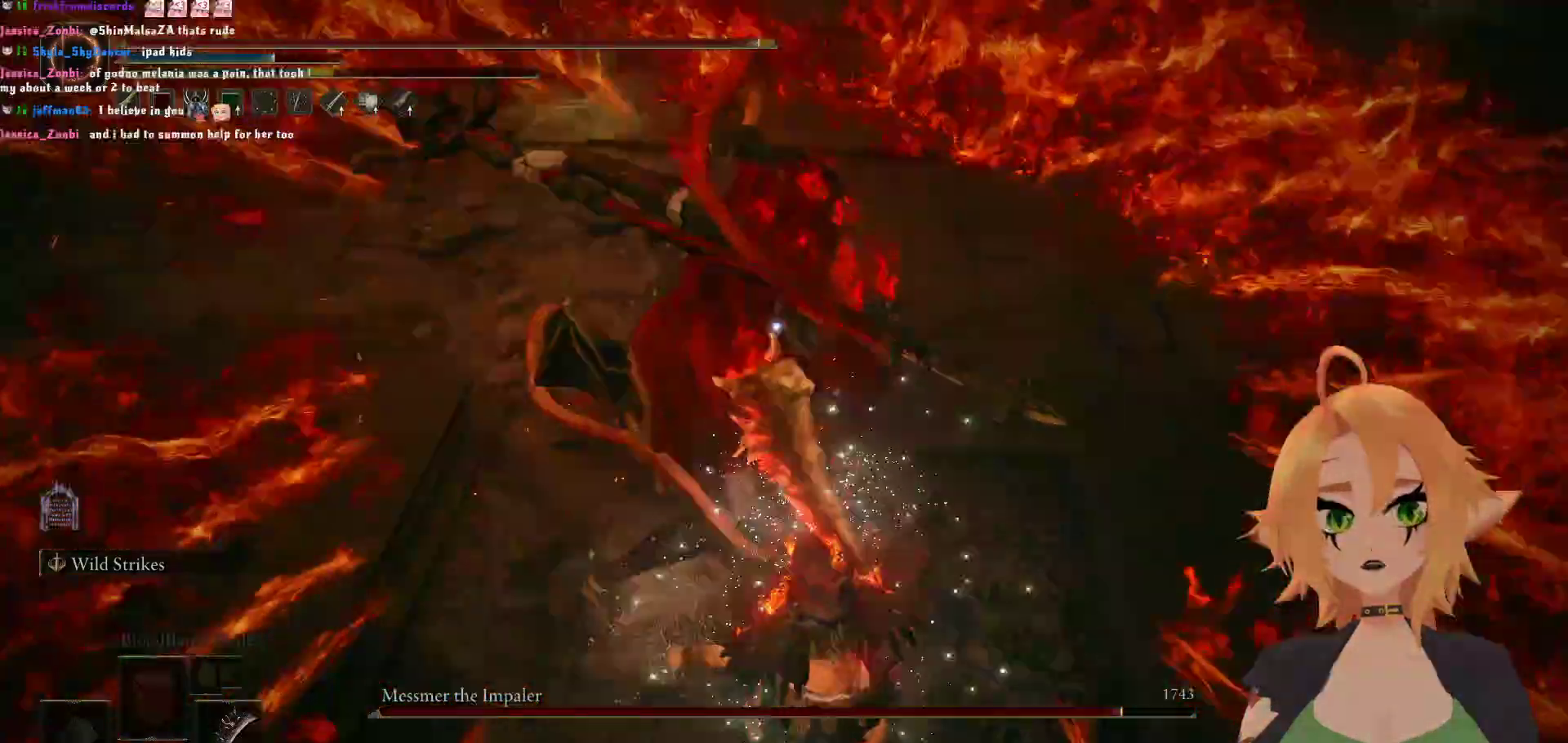
{"dt_ms": 500, "buttons": [], "left_stick": "up", "right_stick": "center", "events": [[183, "left_stick", "up"], [267, "B", "down"], [467, "B", "up"]]}
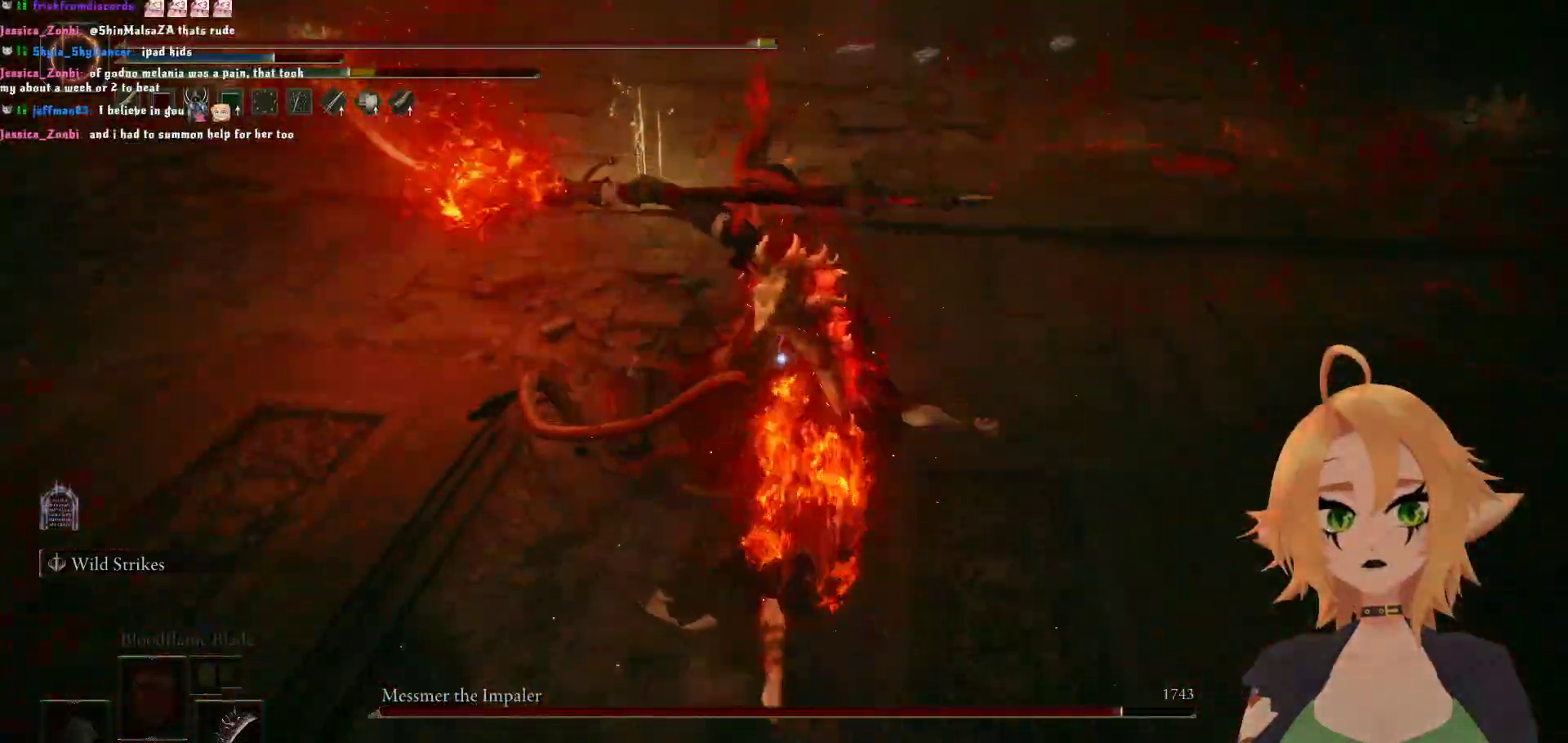
{"dt_ms": 500, "buttons": [], "left_stick": "up", "right_stick": "center", "events": []}
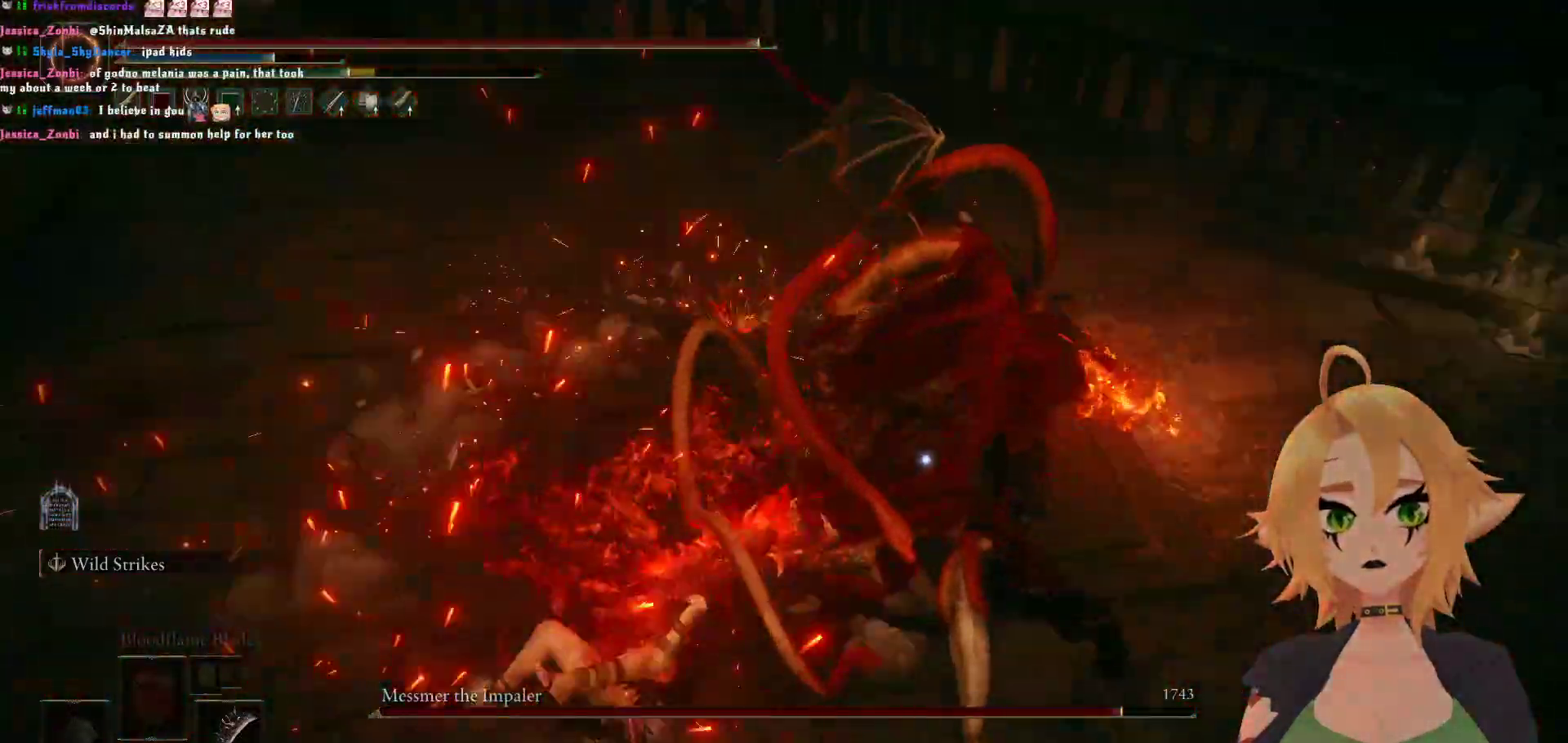
{"dt_ms": 500, "buttons": [], "left_stick": "center", "right_stick": "center", "events": [[50, "B", "down"], [200, "B", "up"], [383, "left_stick", "center"]]}
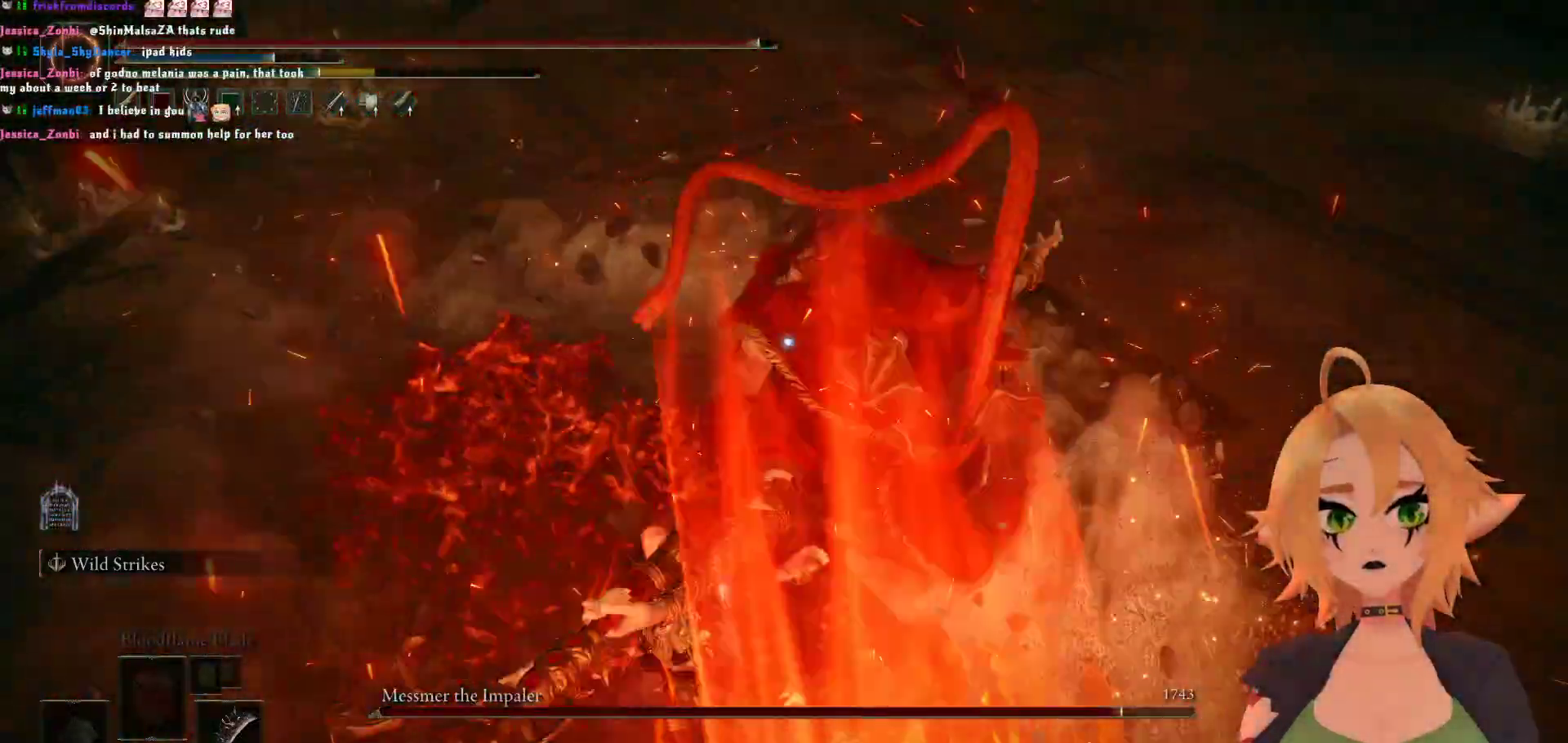
{"dt_ms": 500, "buttons": [], "left_stick": "up", "right_stick": "center", "events": [[467, "left_stick", "up"]]}
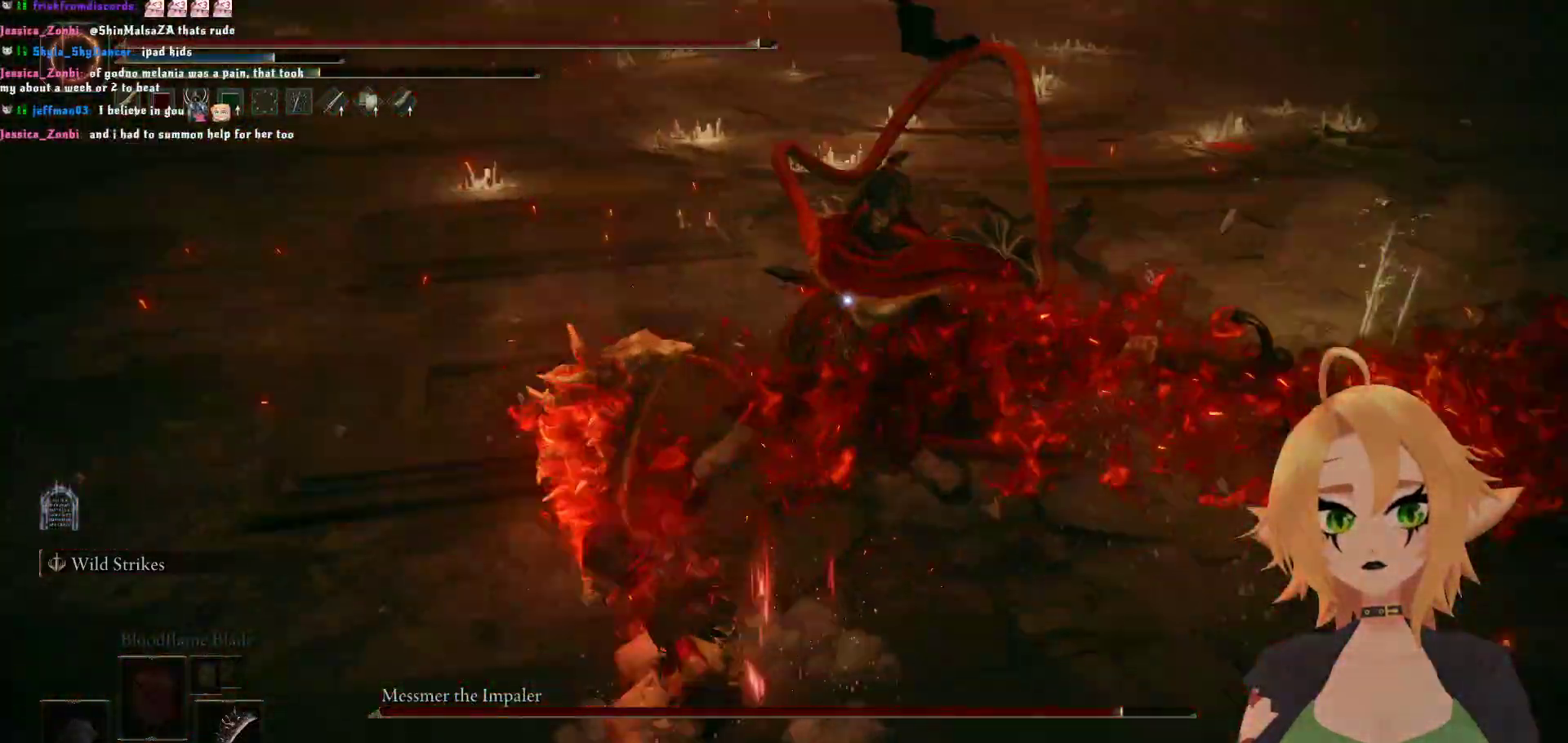
{"dt_ms": 500, "buttons": ["R2"], "left_stick": "center", "right_stick": "center", "events": [[50, "A", "down"], [183, "A", "up"], [200, "R2", "down"], [233, "left_stick", "center"]]}
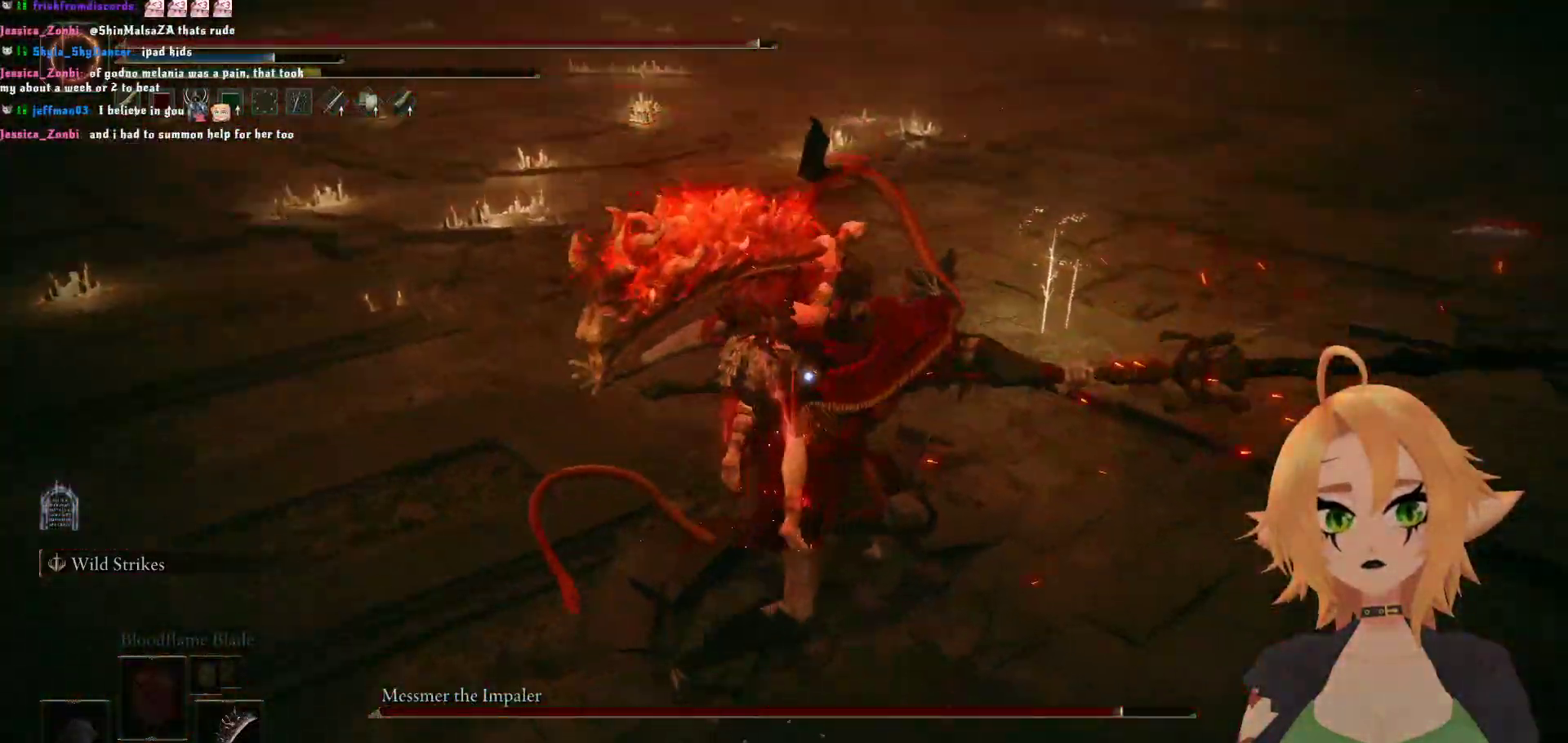
{"dt_ms": 500, "buttons": ["R2"], "left_stick": "center", "right_stick": "center", "events": []}
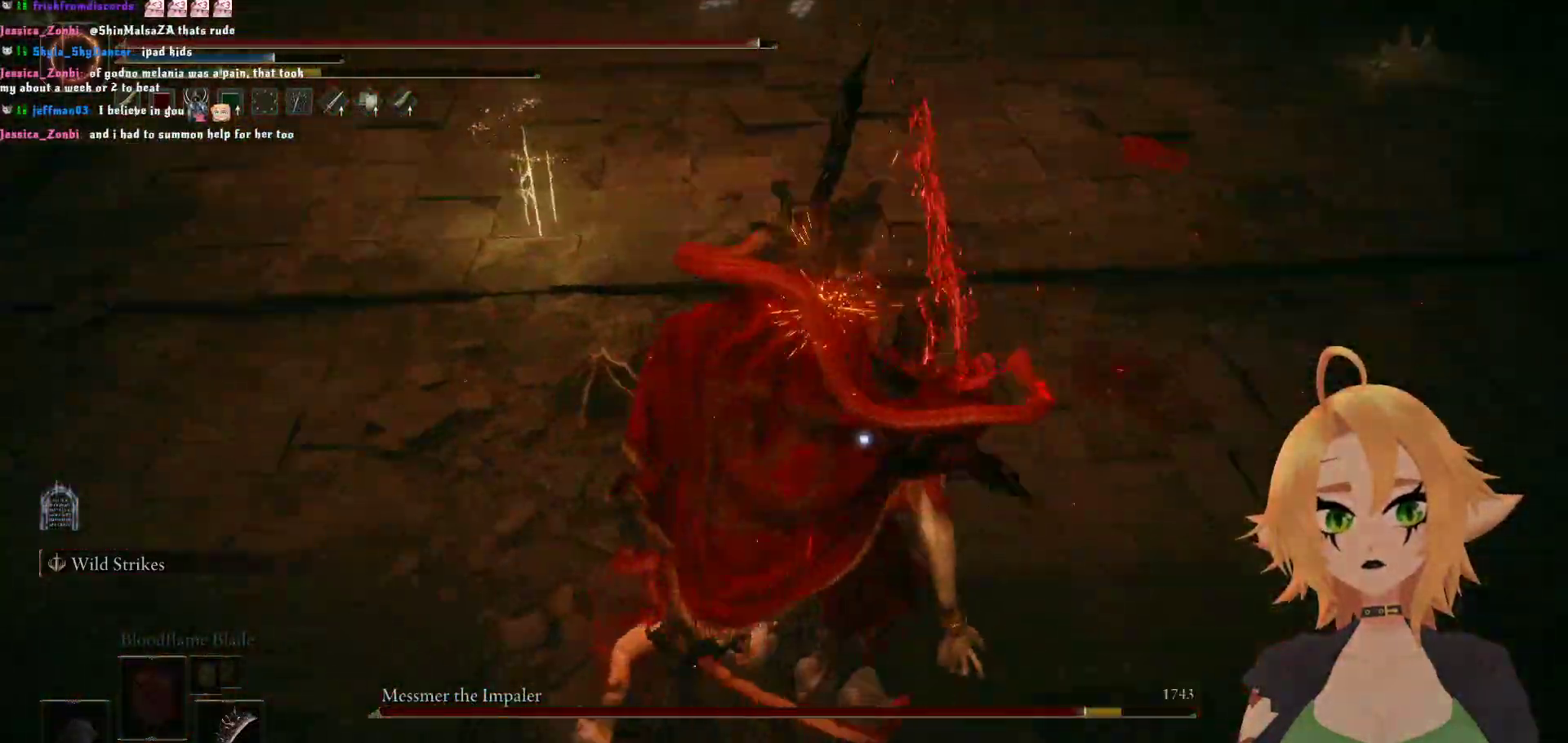
{"dt_ms": 500, "buttons": [], "left_stick": "center", "right_stick": "center", "events": [[17, "R2", "up"]]}